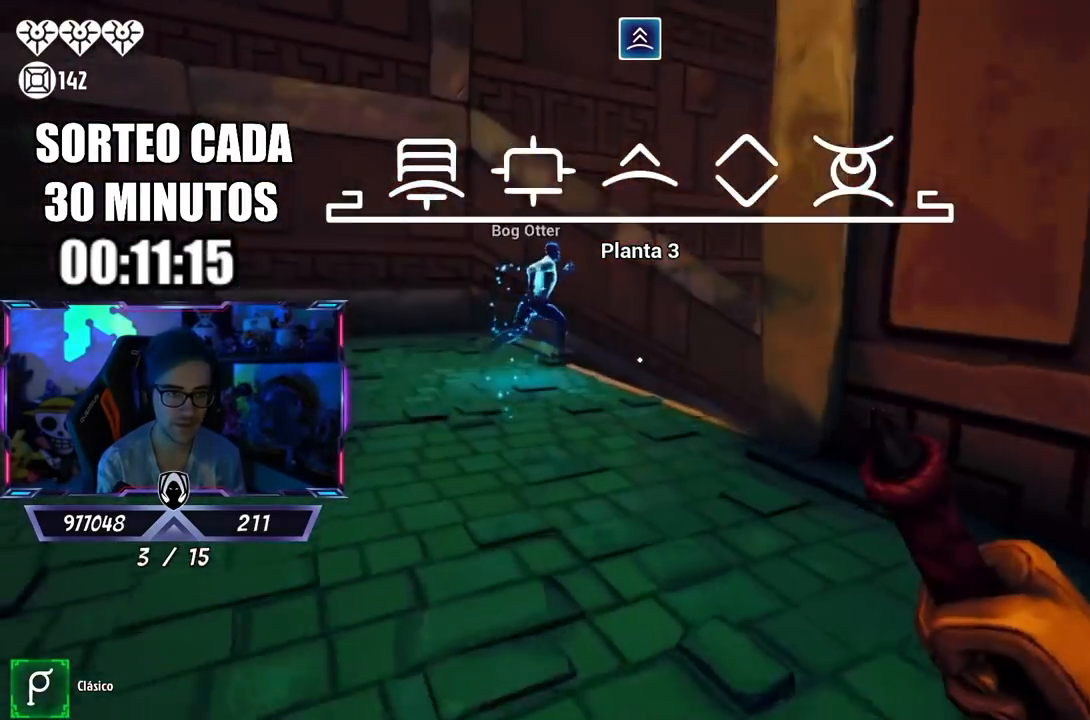
Gameplay with a controller (PlayStation layout); each line is a JSON object with the inputs held at the frame after it. "events" lists button and stick changes between this image and that frame as [ms after this image, input, new state], when the widget could be followed in between.
{"buttons": ["L3"], "left_stick": "up-left", "right_stick": "center", "events": [[150, "right_stick", "down-right"], [350, "right_stick", "center"]]}
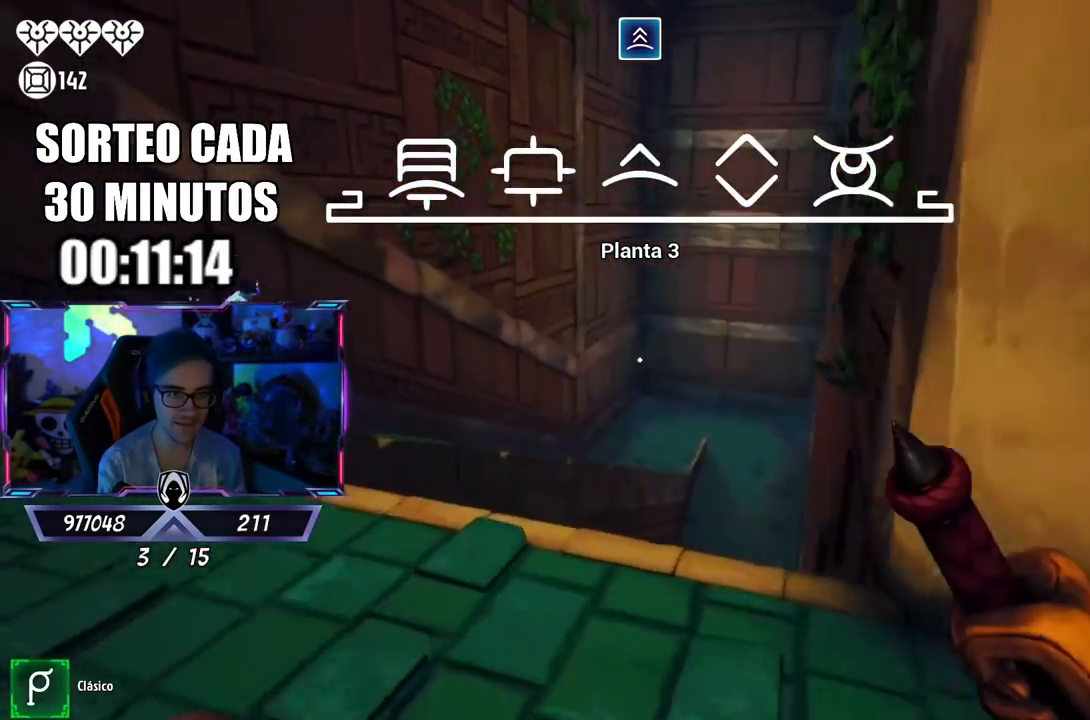
{"buttons": ["L3"], "left_stick": "up-left", "right_stick": "down-left", "events": [[117, "right_stick", "down-right"], [217, "right_stick", "center"], [283, "left_stick", "up"], [350, "CROSS", "down"], [450, "left_stick", "up-left"], [483, "CROSS", "up"], [483, "right_stick", "down-left"]]}
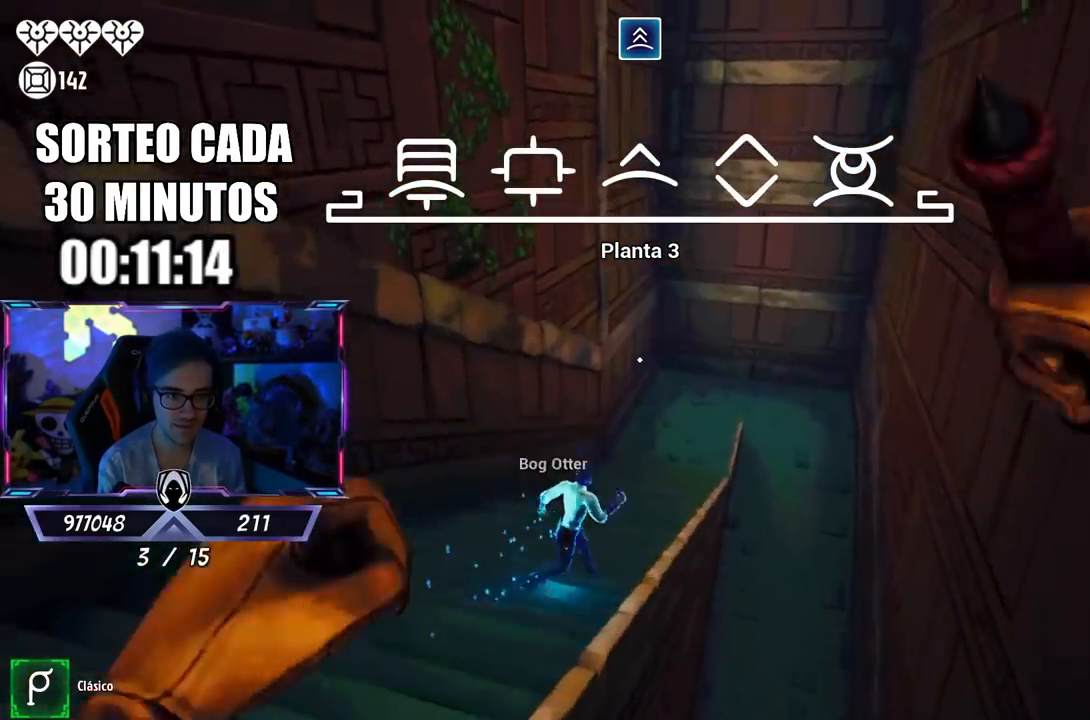
{"buttons": [], "left_stick": "up-left", "right_stick": "center", "events": [[50, "right_stick", "down-right"], [217, "L3", "up"], [317, "right_stick", "center"]]}
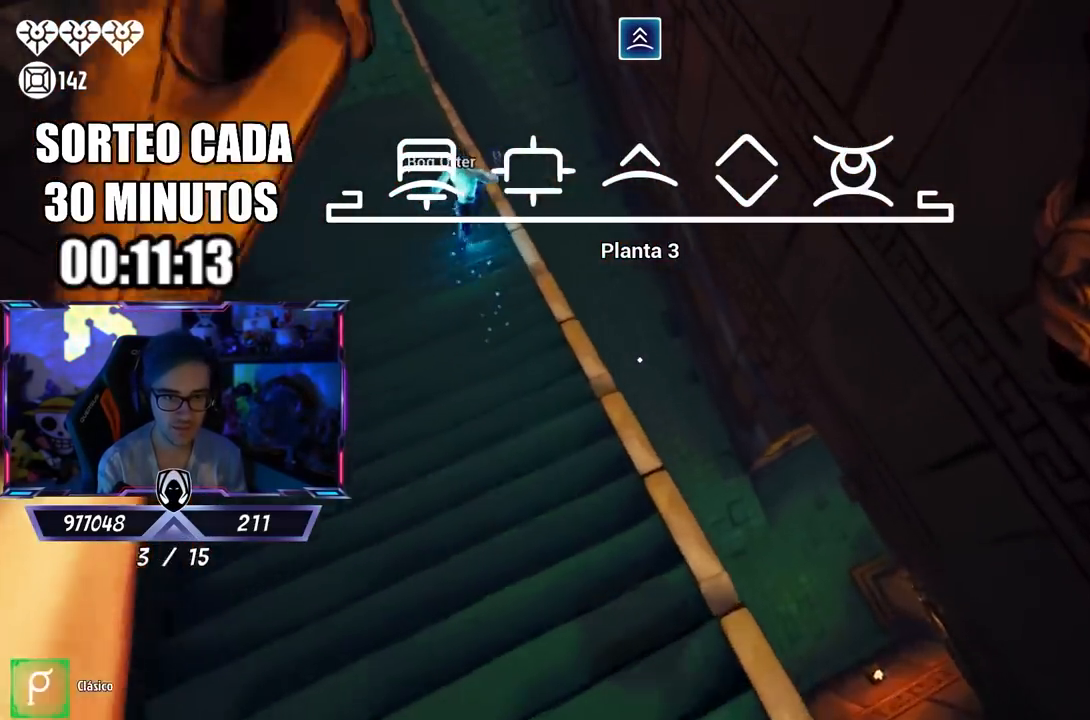
{"buttons": ["L3"], "left_stick": "up", "right_stick": "center", "events": [[183, "L3", "down"], [233, "right_stick", "up"], [317, "left_stick", "up"], [317, "right_stick", "center"]]}
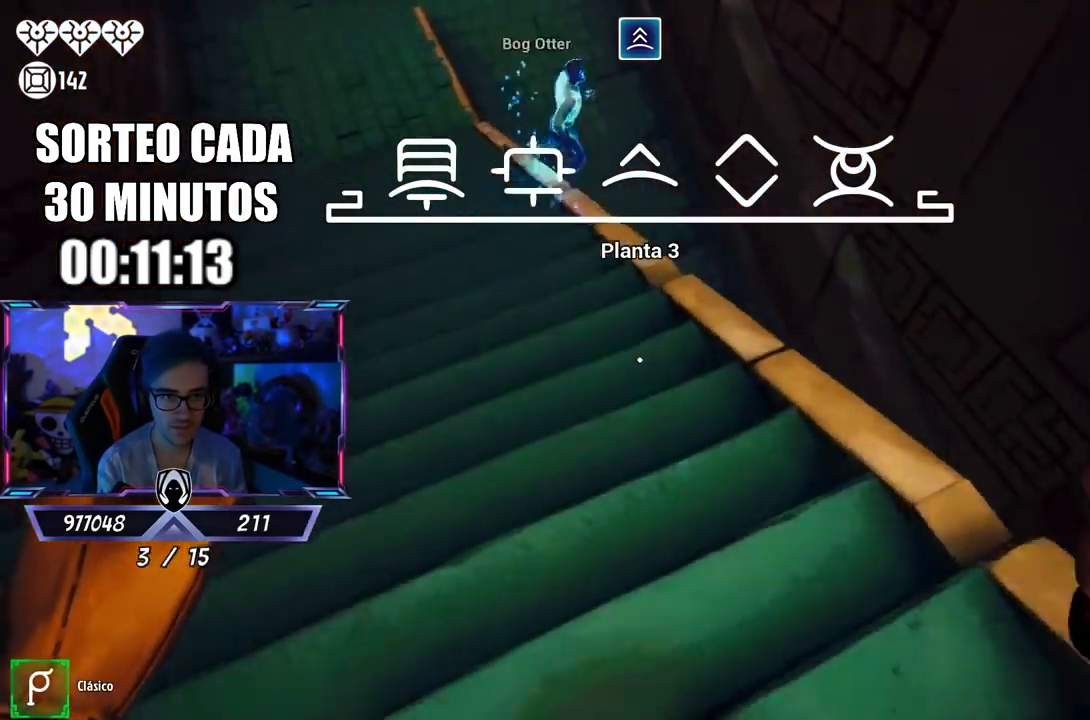
{"buttons": ["L3"], "left_stick": "up-left", "right_stick": "down-right", "events": [[67, "right_stick", "up-right"], [167, "left_stick", "up-left"], [167, "right_stick", "center"], [300, "right_stick", "down-right"]]}
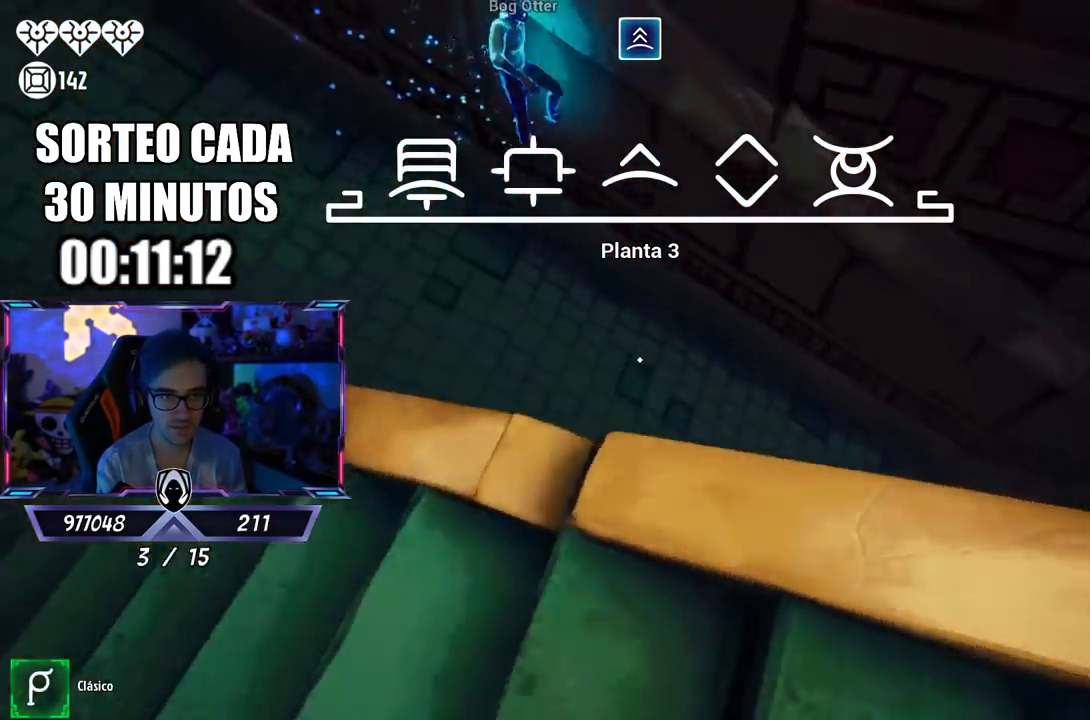
{"buttons": [], "left_stick": "right", "right_stick": "center", "events": [[100, "L3", "up"], [100, "left_stick", "up-right"], [300, "left_stick", "right"], [300, "right_stick", "up-right"], [467, "right_stick", "center"]]}
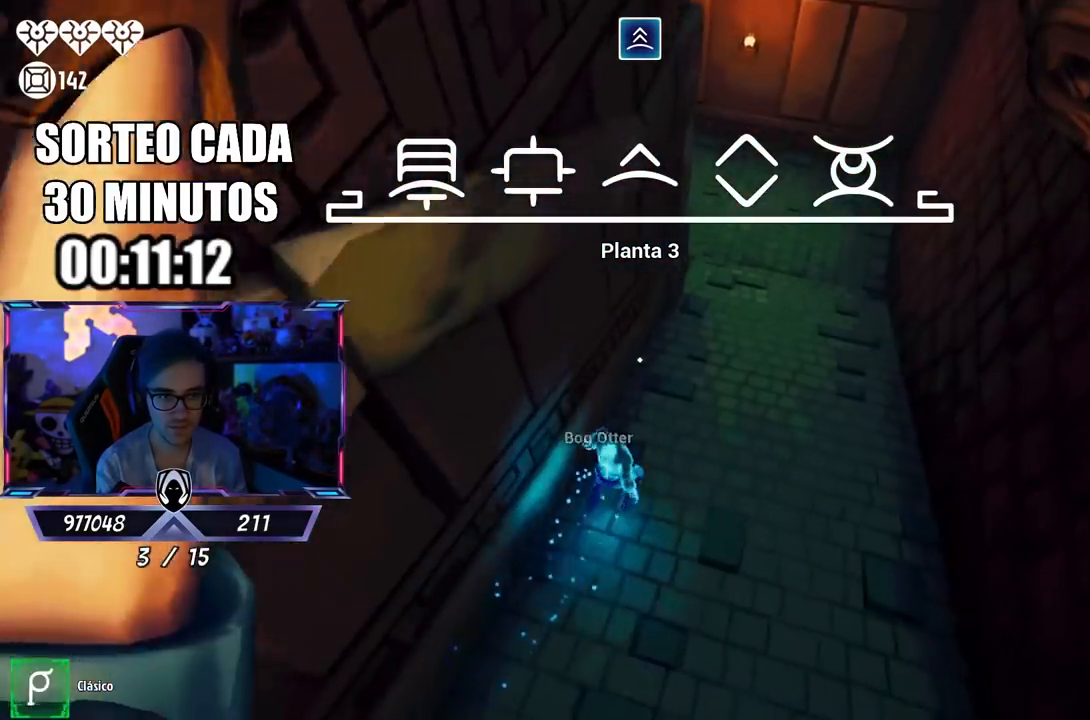
{"buttons": ["L3"], "left_stick": "up-right", "right_stick": "up", "events": [[67, "left_stick", "up-right"], [267, "right_stick", "up"], [300, "L3", "down"], [400, "right_stick", "center"], [500, "right_stick", "up"]]}
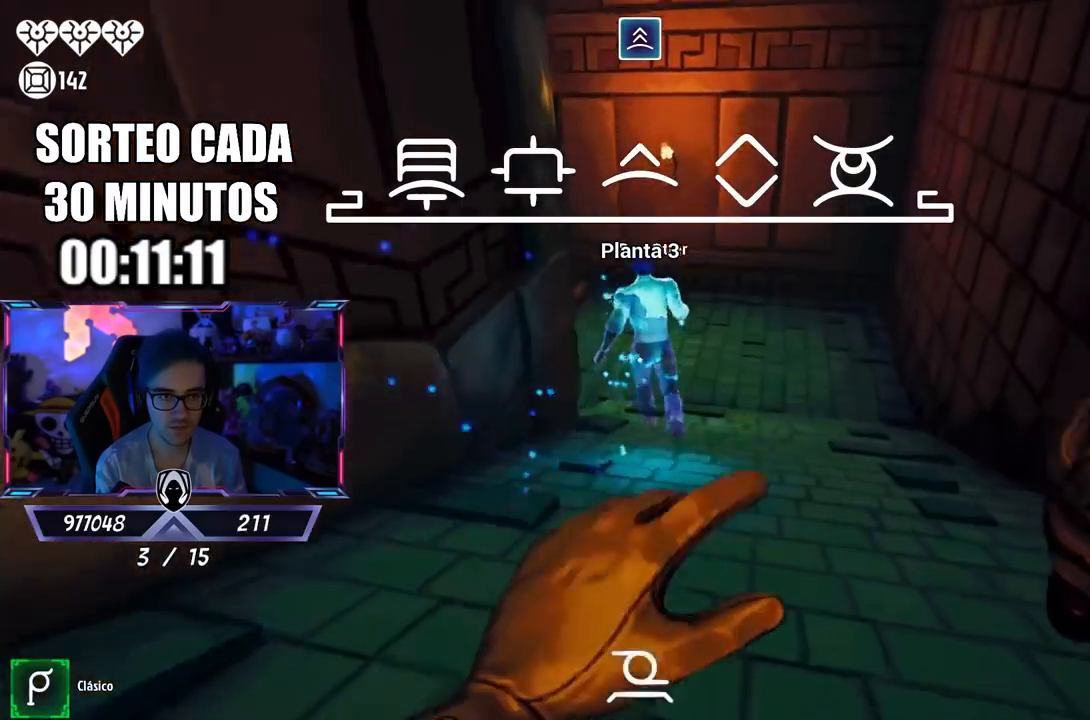
{"buttons": ["L3"], "left_stick": "up-right", "right_stick": "center", "events": [[33, "L3", "up"], [100, "L3", "down"], [133, "right_stick", "center"], [217, "L3", "up"], [267, "L3", "down"], [267, "right_stick", "left"], [350, "right_stick", "center"]]}
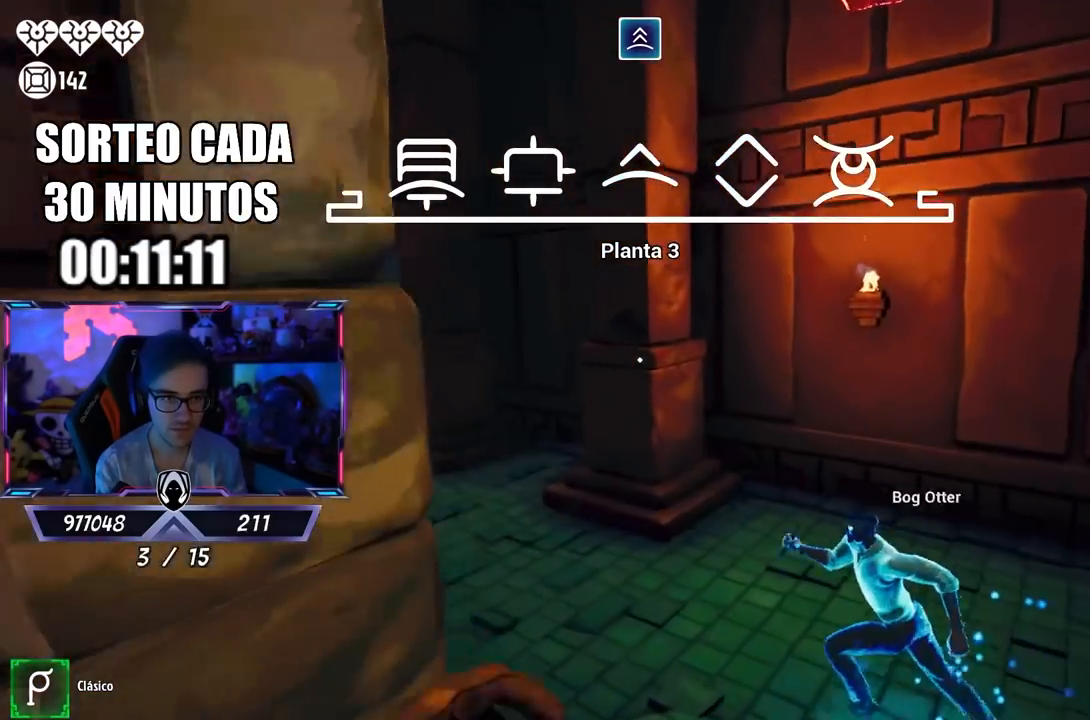
{"buttons": ["L3"], "left_stick": "up", "right_stick": "down-left", "events": [[50, "right_stick", "up-left"], [133, "left_stick", "up"], [233, "right_stick", "center"], [300, "right_stick", "left"], [400, "right_stick", "down-left"]]}
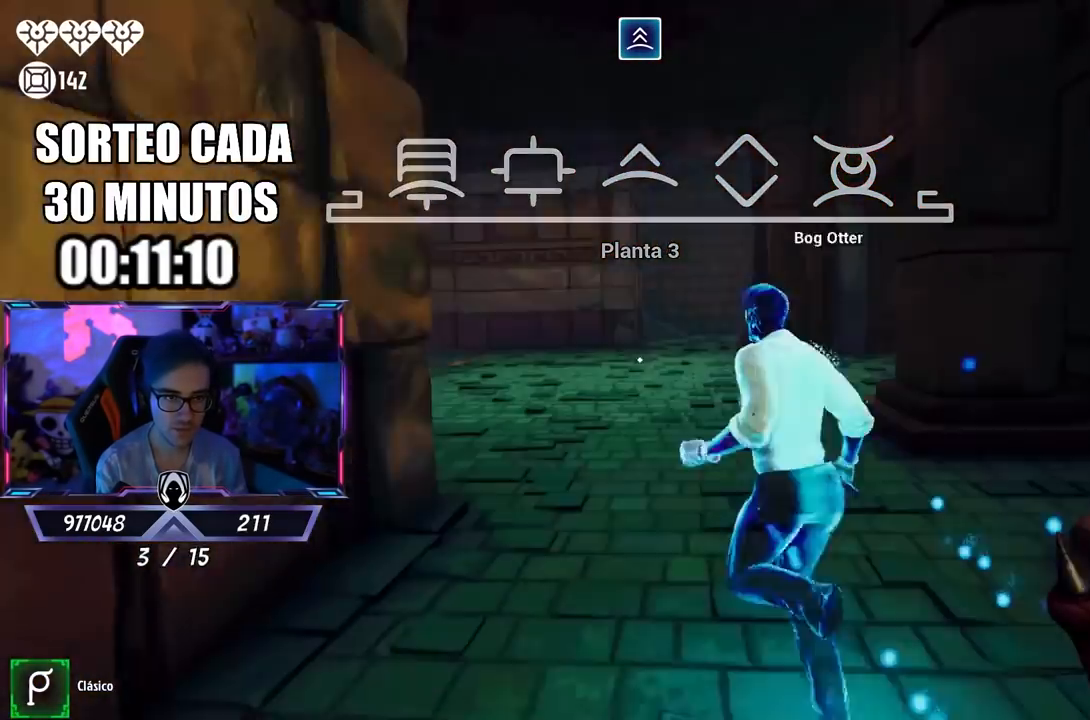
{"buttons": ["L3"], "left_stick": "up-left", "right_stick": "center", "events": [[33, "right_stick", "center"], [267, "L3", "up"], [300, "right_stick", "right"], [400, "right_stick", "center"], [467, "L3", "down"], [467, "left_stick", "up-left"]]}
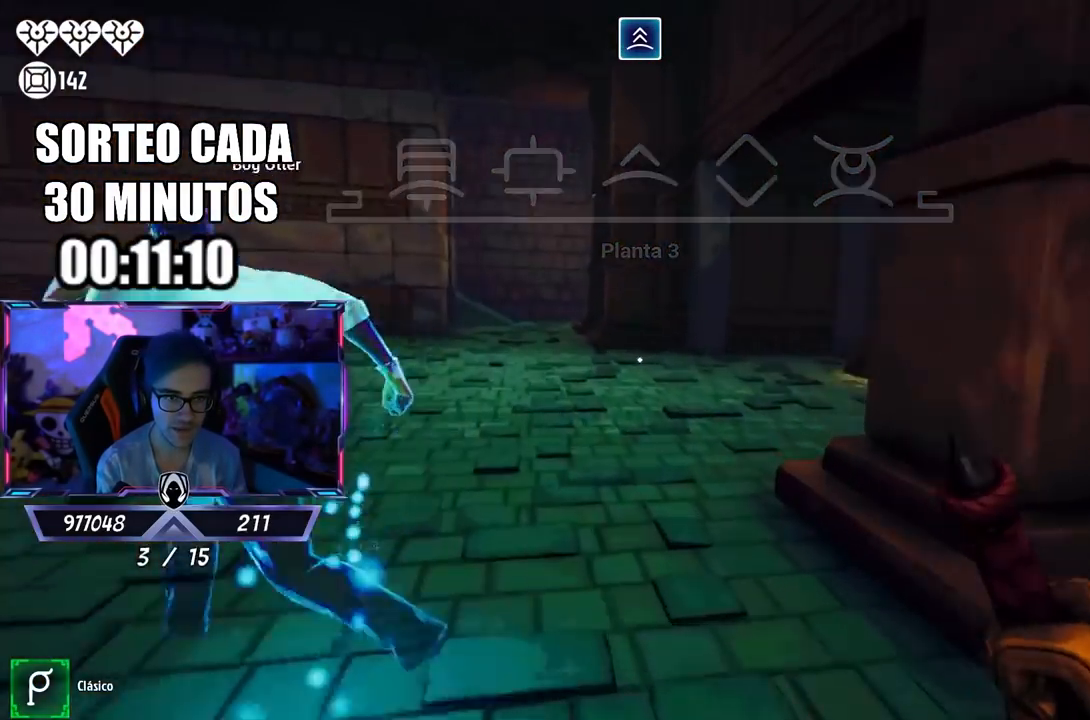
{"buttons": [], "left_stick": "up", "right_stick": "down-right", "events": [[150, "right_stick", "right"], [283, "right_stick", "center"], [417, "left_stick", "up"], [450, "L3", "up"], [450, "right_stick", "down-right"]]}
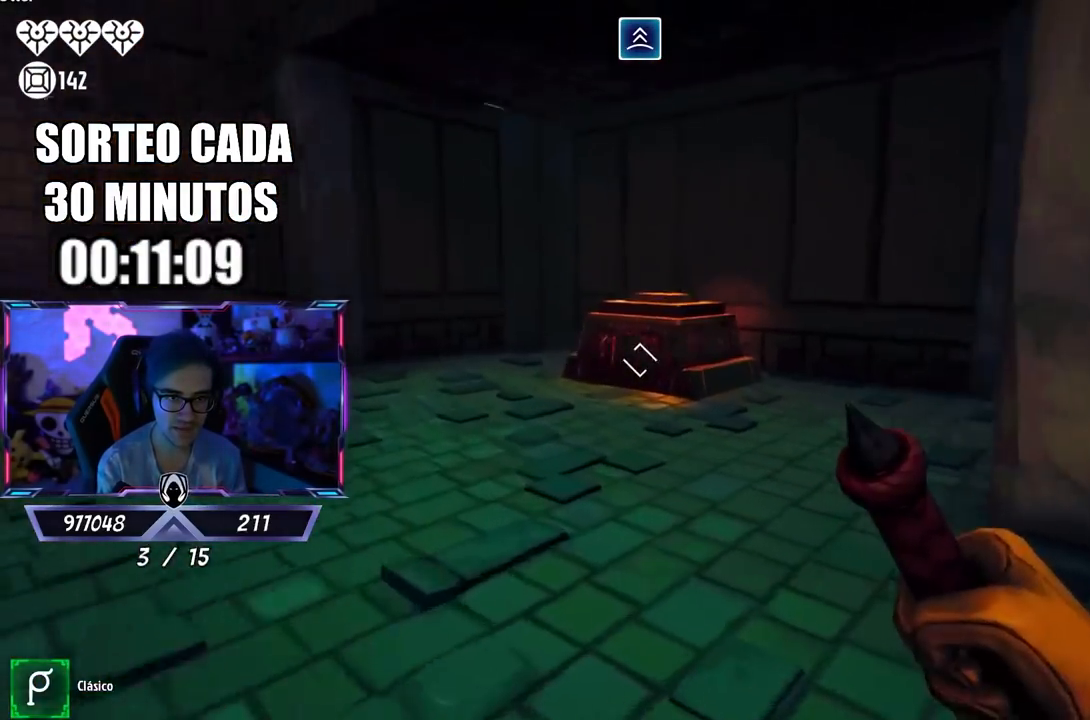
{"buttons": ["R2"], "left_stick": "up", "right_stick": "center", "events": [[50, "right_stick", "center"], [250, "left_stick", "left"], [317, "R2", "down"], [383, "R2", "up"], [383, "left_stick", "up"], [450, "R2", "down"]]}
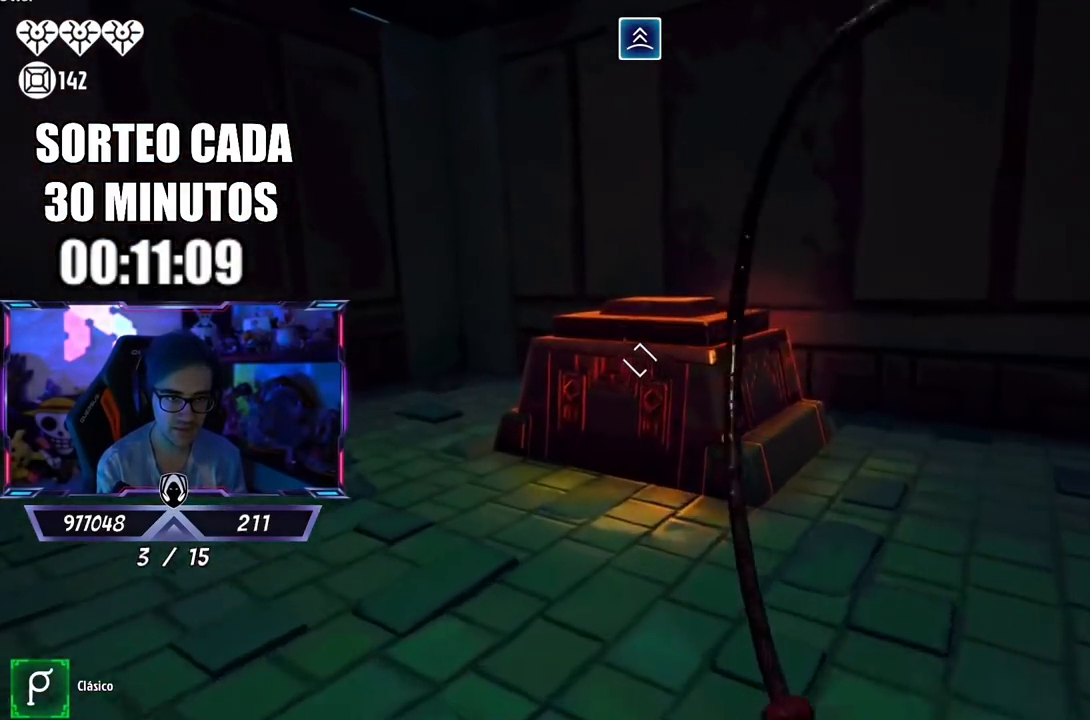
{"buttons": [], "left_stick": "right", "right_stick": "left", "events": [[17, "R2", "up"], [50, "R2", "down"], [117, "R2", "up"], [150, "R2", "down"], [150, "left_stick", "center"], [217, "R2", "up"], [217, "left_stick", "down-right"], [283, "left_stick", "down"], [433, "right_stick", "left"], [450, "left_stick", "right"]]}
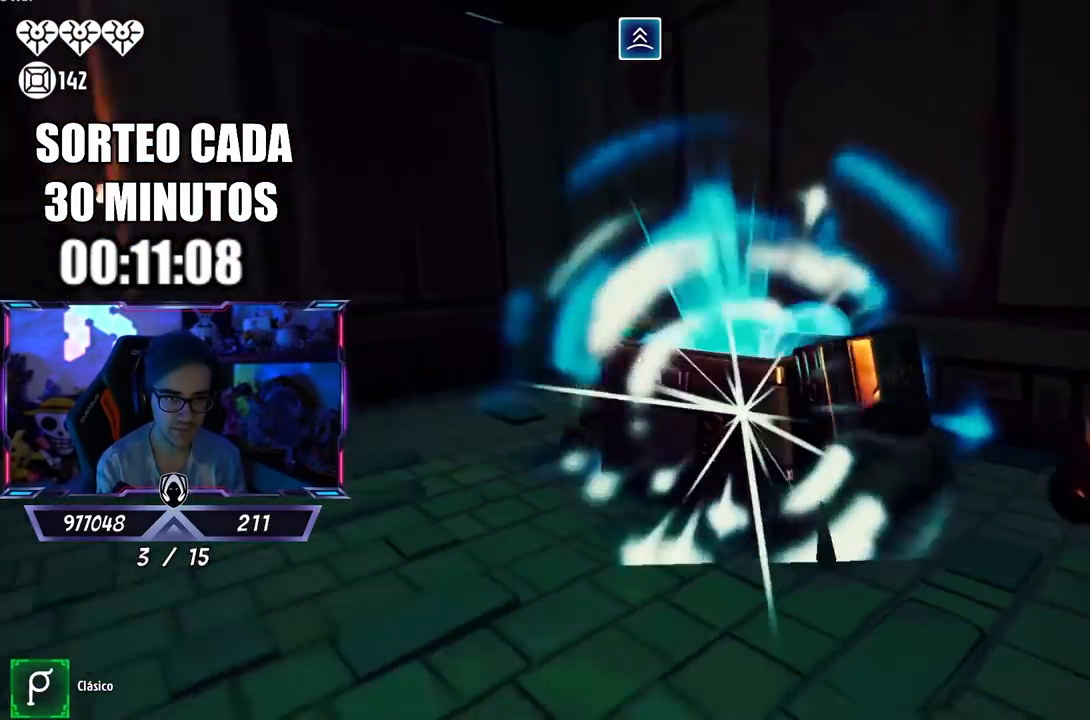
{"buttons": [], "left_stick": "up-left", "right_stick": "left", "events": [[17, "left_stick", "up-right"], [117, "left_stick", "up"], [150, "right_stick", "center"], [183, "L3", "down"], [300, "right_stick", "left"], [450, "L3", "up"], [450, "left_stick", "up-left"]]}
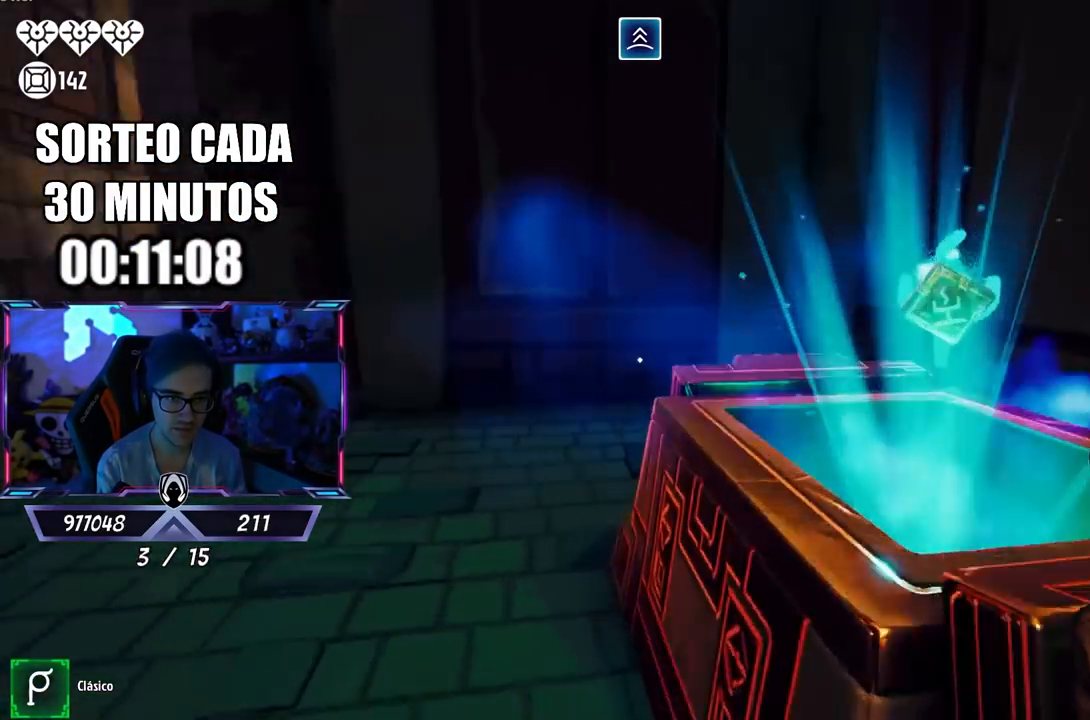
{"buttons": [], "left_stick": "up-right", "right_stick": "center", "events": [[50, "right_stick", "center"], [83, "left_stick", "down-left"], [150, "right_stick", "left"], [217, "L3", "down"], [217, "left_stick", "up-left"], [367, "right_stick", "center"], [417, "L3", "up"], [417, "left_stick", "up-right"]]}
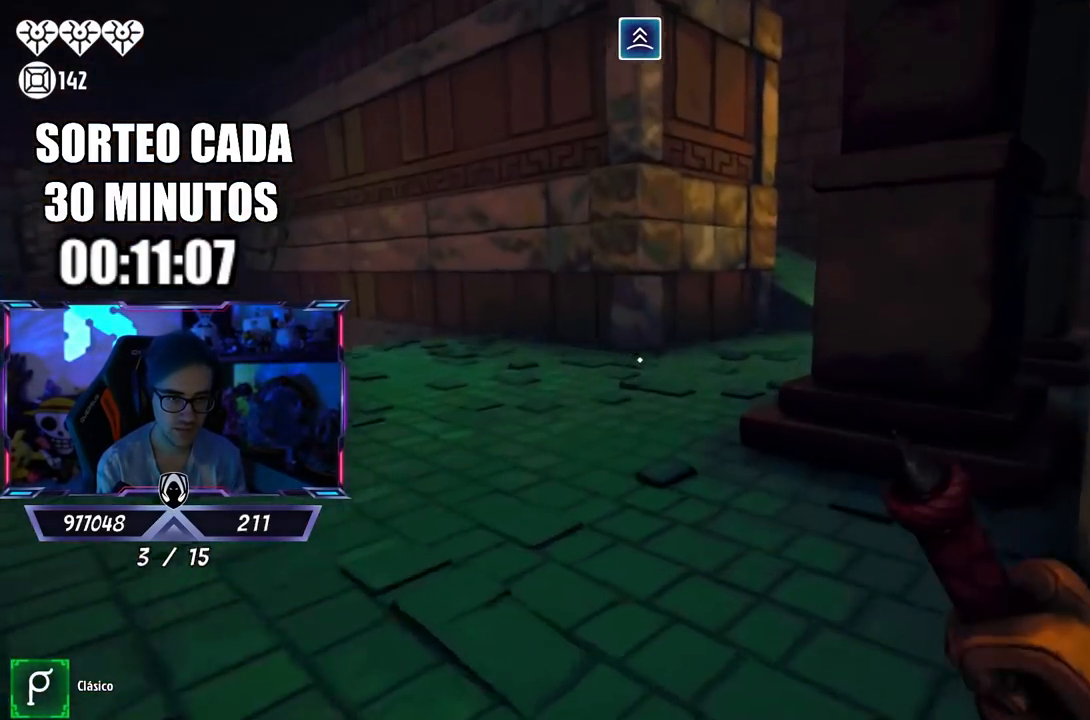
{"buttons": ["L3"], "left_stick": "up-left", "right_stick": "left", "events": [[33, "right_stick", "left"], [50, "L3", "down"], [50, "left_stick", "up"], [217, "right_stick", "right"], [433, "right_stick", "center"], [500, "left_stick", "up-left"], [500, "right_stick", "left"]]}
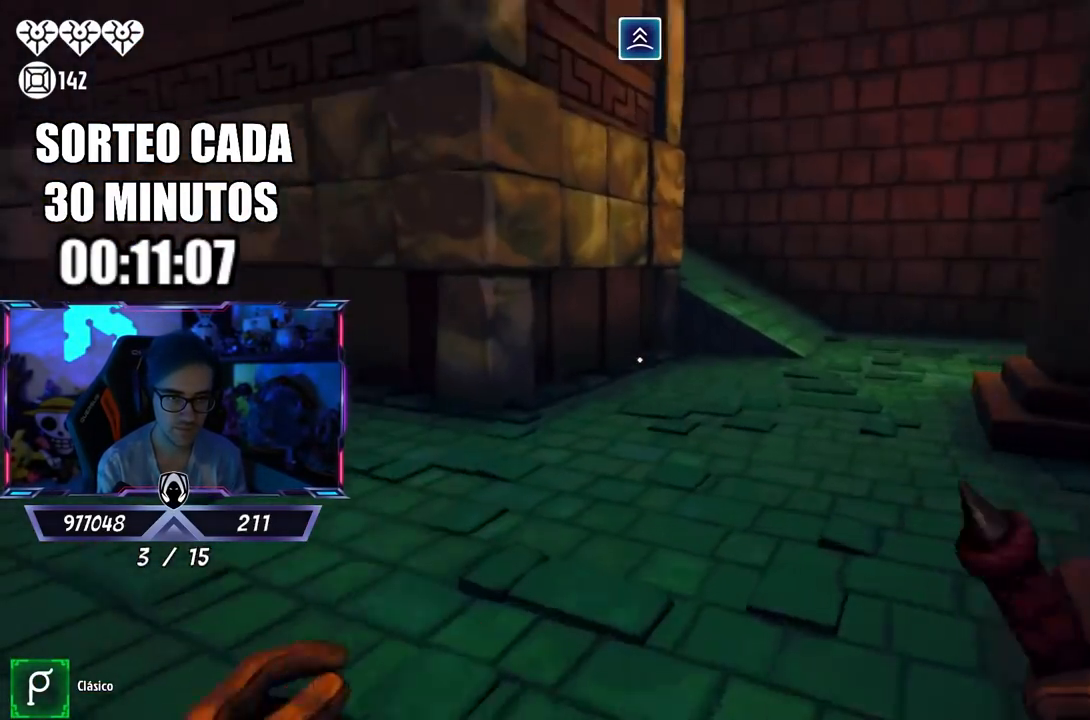
{"buttons": ["L3"], "left_stick": "up-left", "right_stick": "center", "events": [[383, "right_stick", "center"]]}
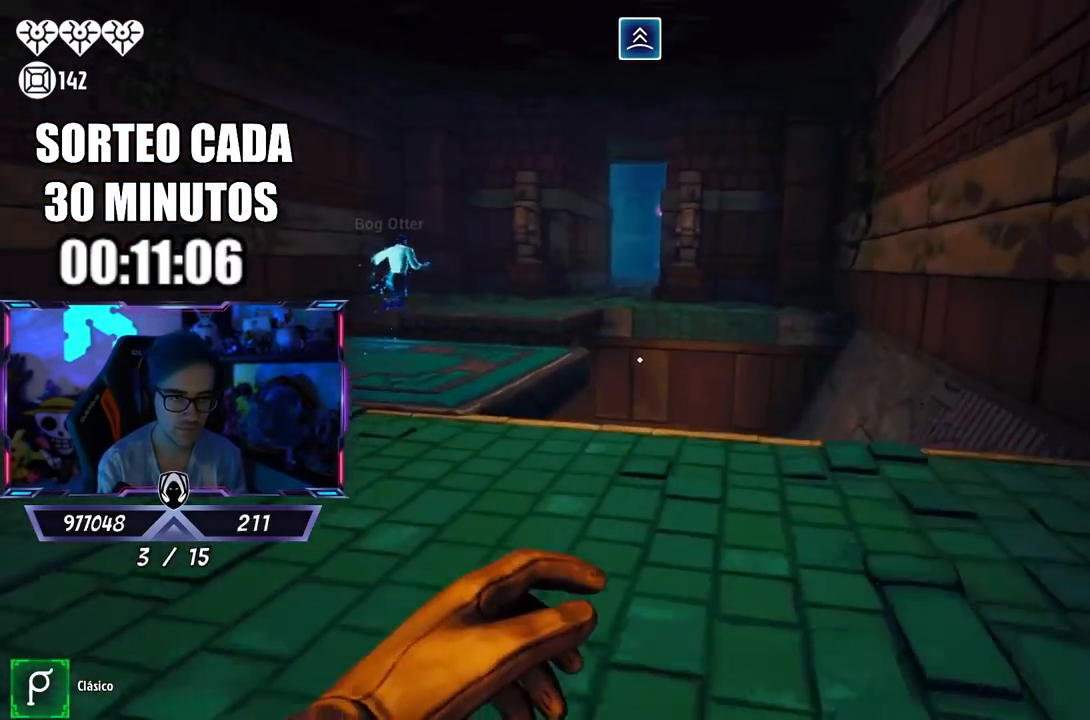
{"buttons": ["L3"], "left_stick": "up-left", "right_stick": "left", "events": [[50, "right_stick", "down-left"], [183, "right_stick", "center"], [417, "right_stick", "left"]]}
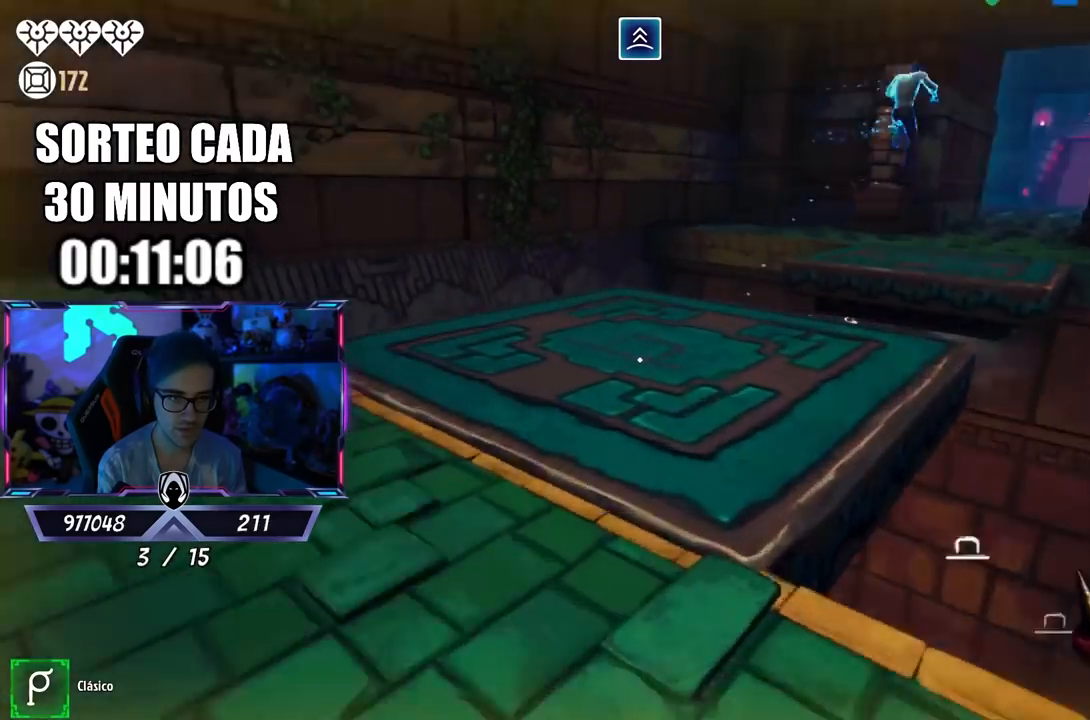
{"buttons": ["L3"], "left_stick": "up", "right_stick": "center", "events": [[17, "right_stick", "center"], [183, "right_stick", "right"], [350, "right_stick", "center"], [383, "left_stick", "up"]]}
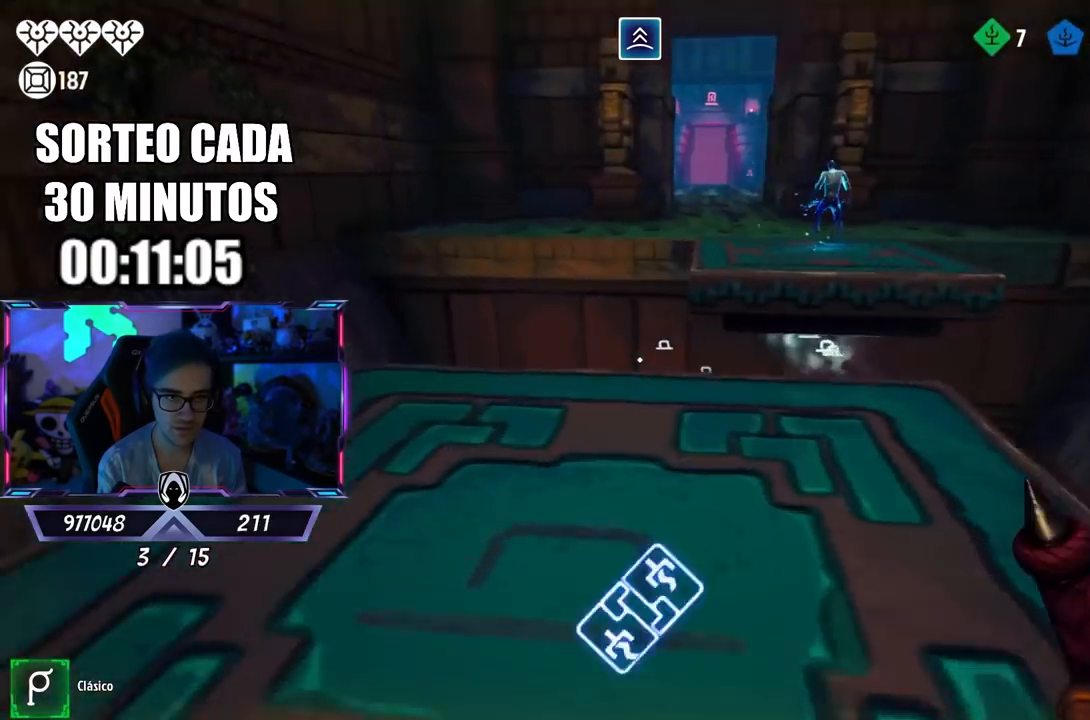
{"buttons": ["L2"], "left_stick": "up", "right_stick": "center", "events": [[200, "right_stick", "right"], [283, "right_stick", "center"], [350, "CROSS", "down"], [350, "L3", "up"], [450, "CROSS", "up"], [483, "L2", "down"]]}
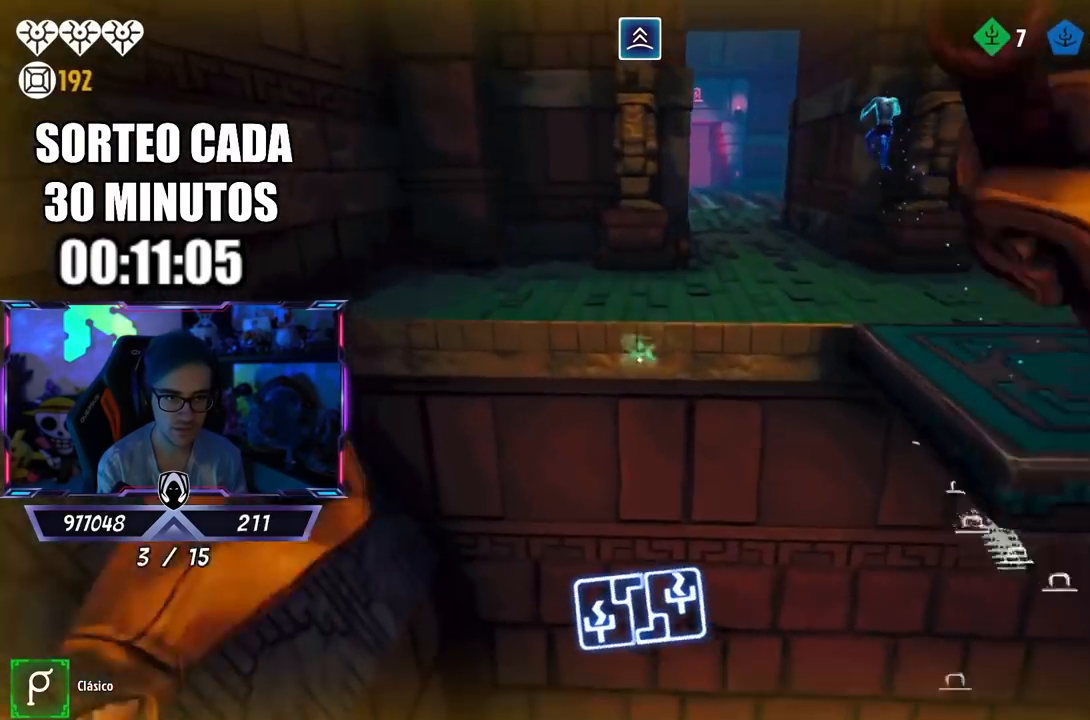
{"buttons": ["L2", "R2"], "left_stick": "up", "right_stick": "center", "events": [[117, "right_stick", "down-right"], [317, "R2", "down"], [450, "right_stick", "center"]]}
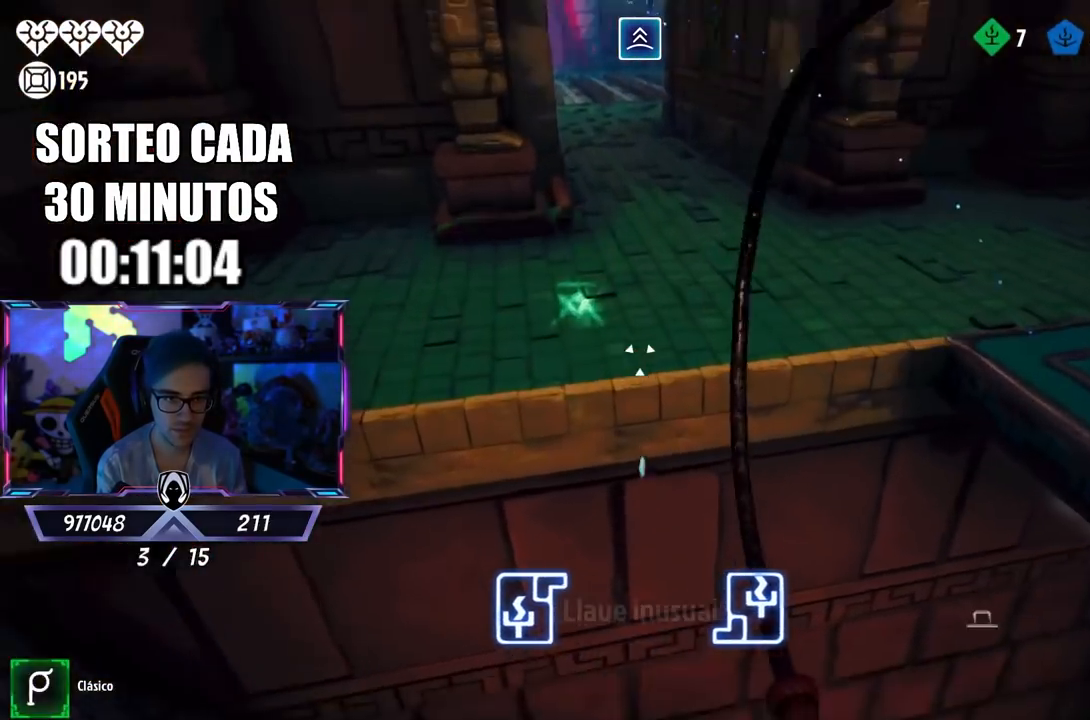
{"buttons": [], "left_stick": "up", "right_stick": "center", "events": [[83, "right_stick", "up"], [183, "right_stick", "center"], [383, "R2", "up"], [417, "L2", "up"]]}
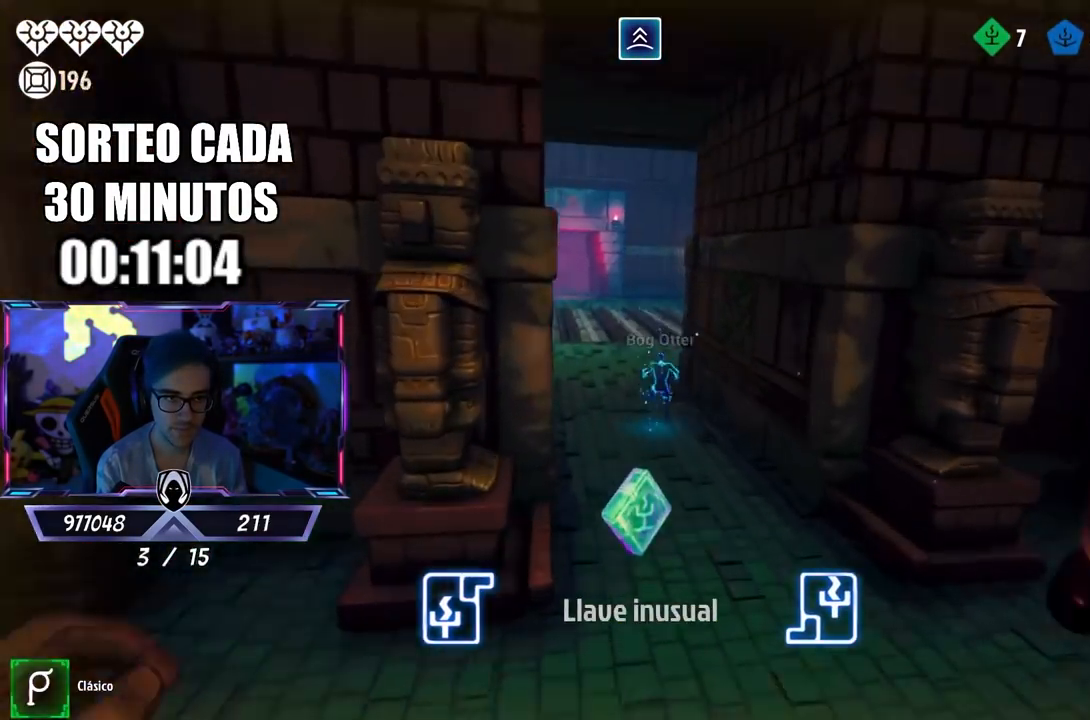
{"buttons": ["L3"], "left_stick": "up", "right_stick": "up-left", "events": [[50, "right_stick", "down"], [133, "right_stick", "center"], [333, "L3", "down"], [467, "right_stick", "up-left"]]}
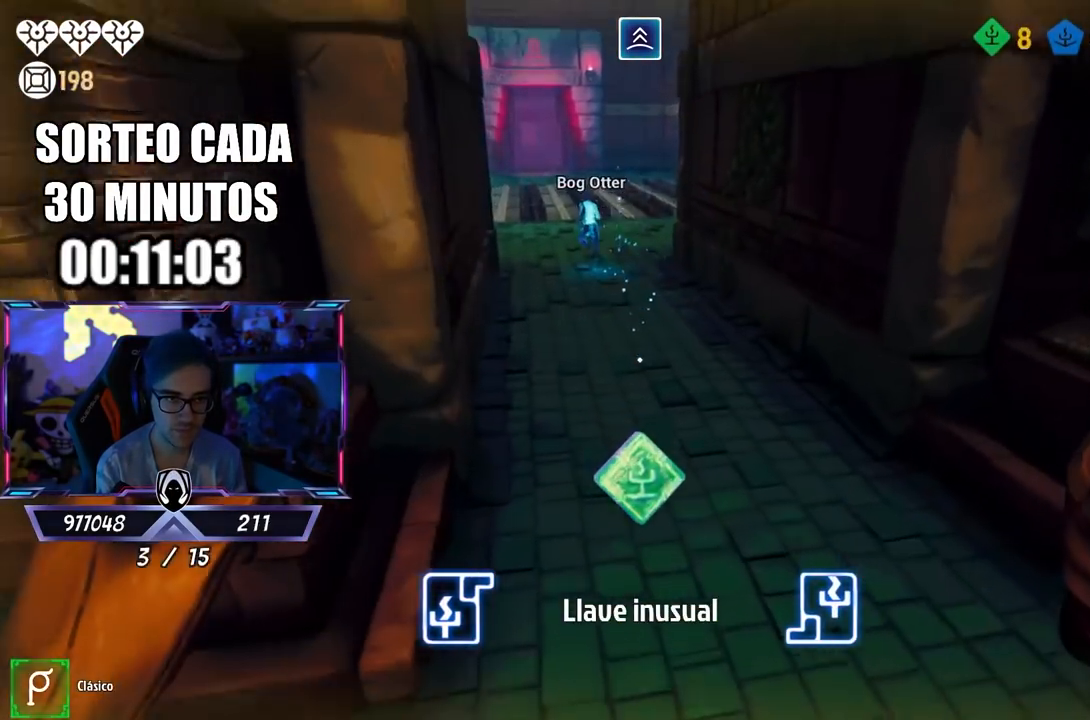
{"buttons": ["L3"], "left_stick": "up", "right_stick": "center", "events": [[83, "right_stick", "center"], [150, "L3", "up"], [217, "L3", "down"], [217, "right_stick", "up-left"], [317, "L3", "up"], [317, "right_stick", "center"], [383, "L3", "down"]]}
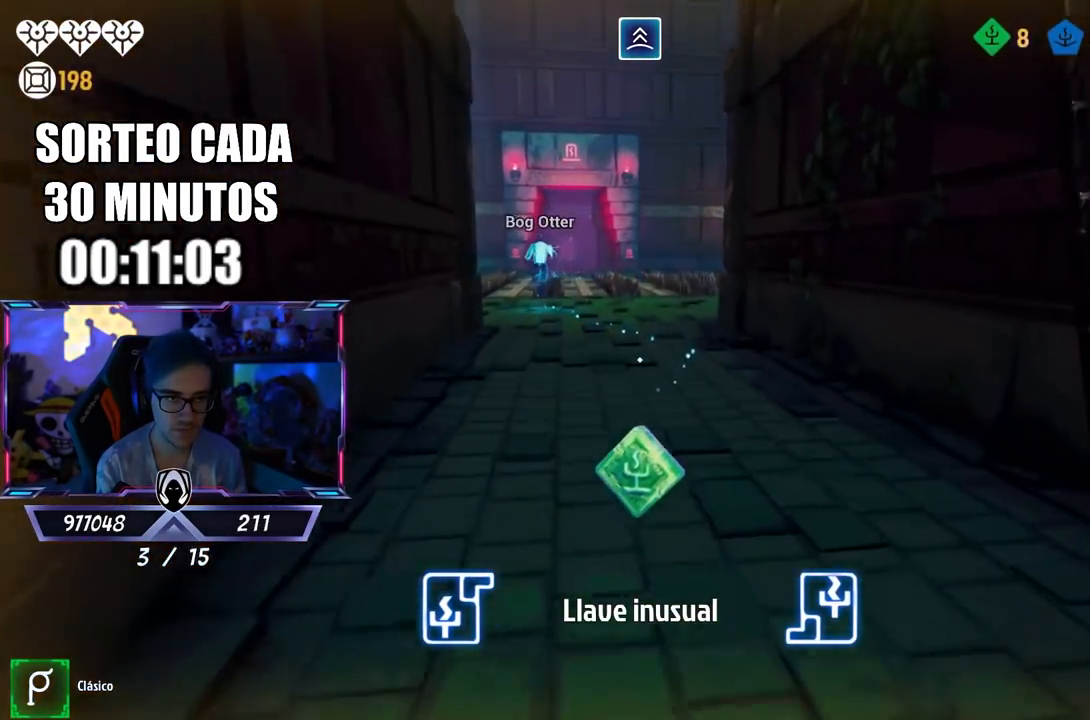
{"buttons": [], "left_stick": "up-right", "right_stick": "down-left", "events": [[317, "CROSS", "down"], [417, "CROSS", "up"], [450, "L3", "up"], [483, "left_stick", "up-right"], [483, "right_stick", "down-left"]]}
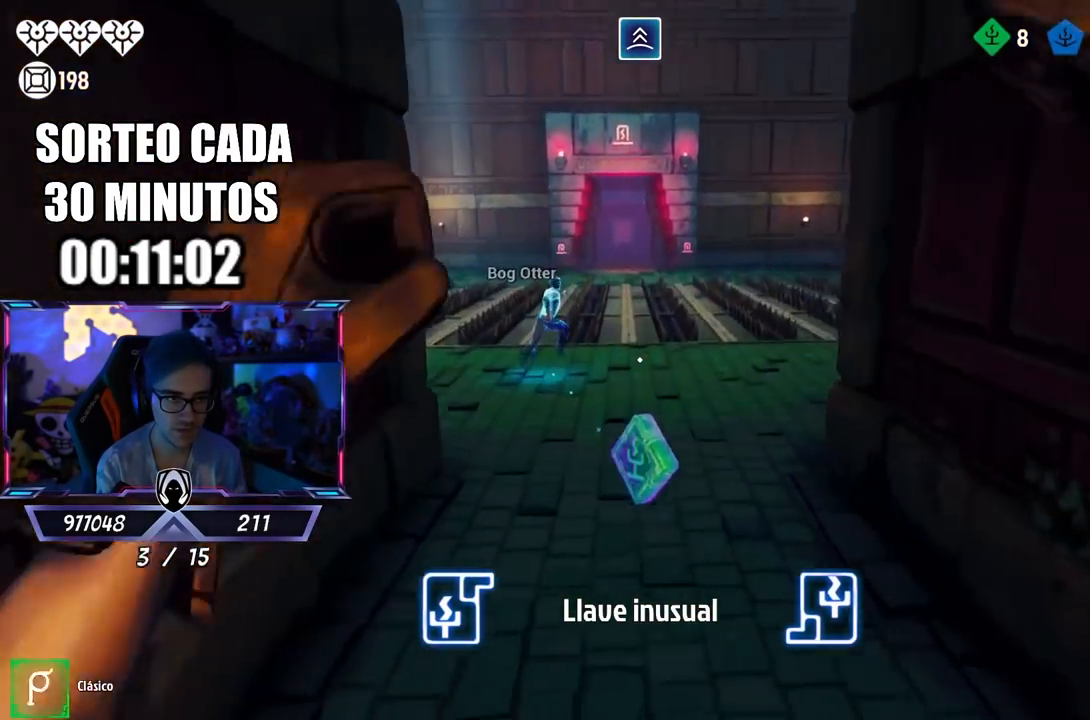
{"buttons": ["L3"], "left_stick": "up-right", "right_stick": "left", "events": [[17, "right_stick", "left"], [150, "right_stick", "center"], [317, "L3", "down"], [450, "right_stick", "left"]]}
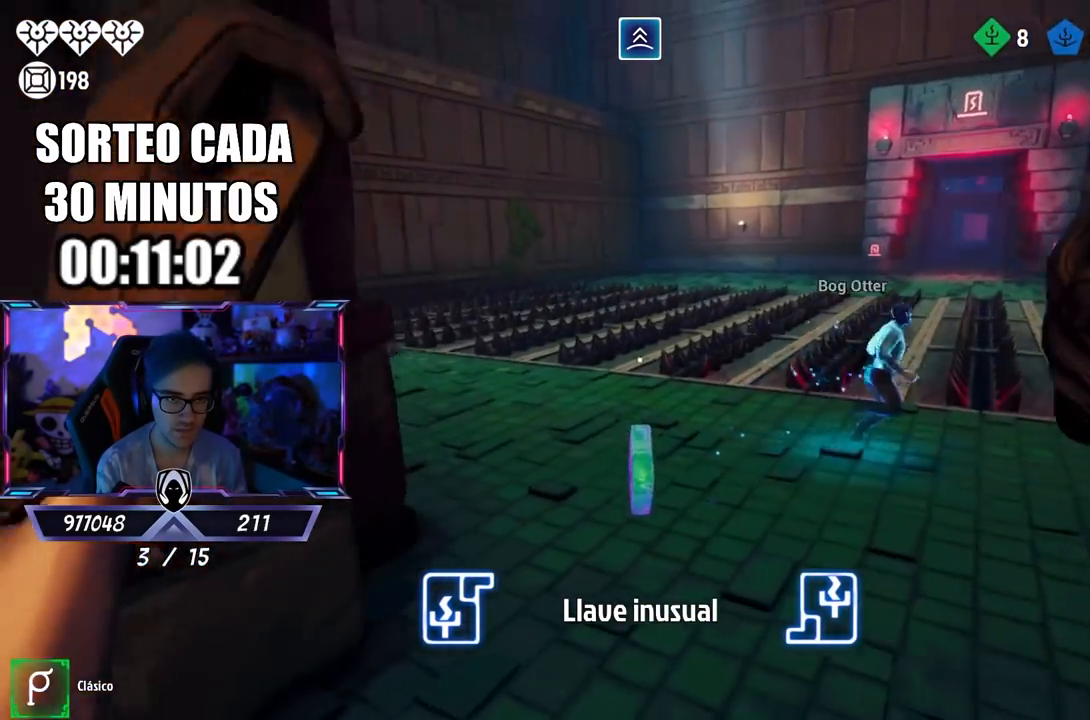
{"buttons": [], "left_stick": "up", "right_stick": "right", "events": [[117, "right_stick", "center"], [150, "left_stick", "up"], [283, "right_stick", "left"], [383, "right_stick", "center"], [450, "right_stick", "right"], [483, "L3", "up"]]}
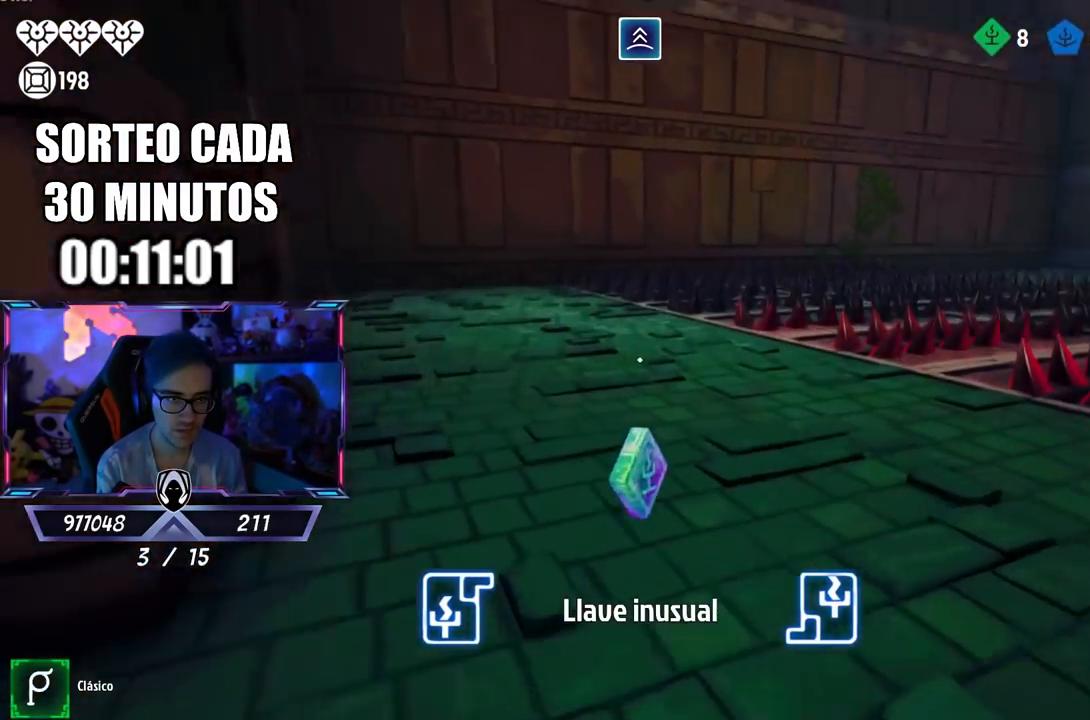
{"buttons": [], "left_stick": "up-right", "right_stick": "center", "events": [[117, "left_stick", "down-right"], [417, "left_stick", "up-right"], [483, "right_stick", "center"]]}
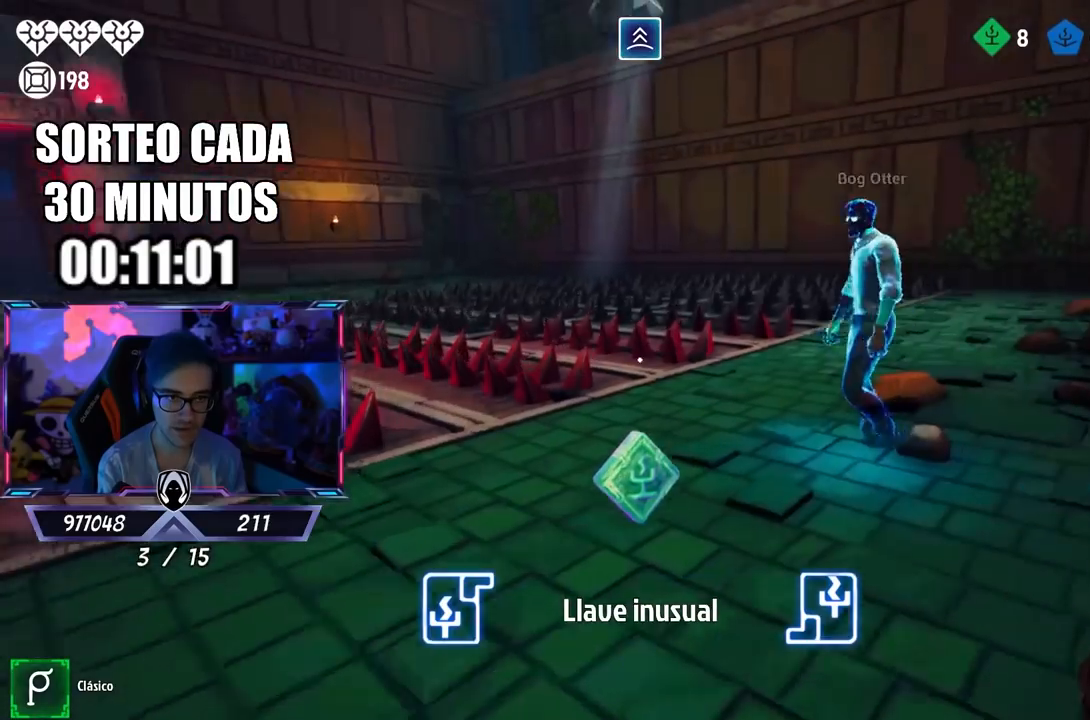
{"buttons": [], "left_stick": "up-right", "right_stick": "left", "events": [[183, "L3", "down"], [183, "right_stick", "right"], [250, "right_stick", "center"], [450, "L3", "up"], [483, "right_stick", "left"]]}
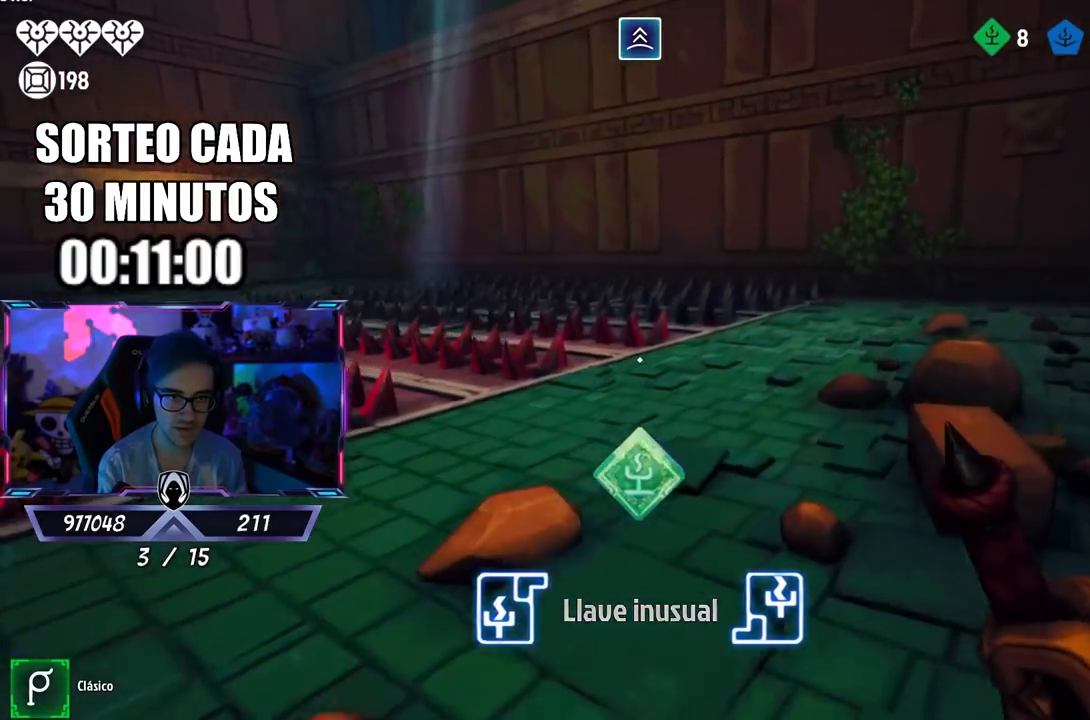
{"buttons": [], "left_stick": "up-right", "right_stick": "center", "events": [[50, "left_stick", "down"], [150, "left_stick", "left"], [250, "right_stick", "center"], [283, "left_stick", "up"], [350, "left_stick", "up-right"]]}
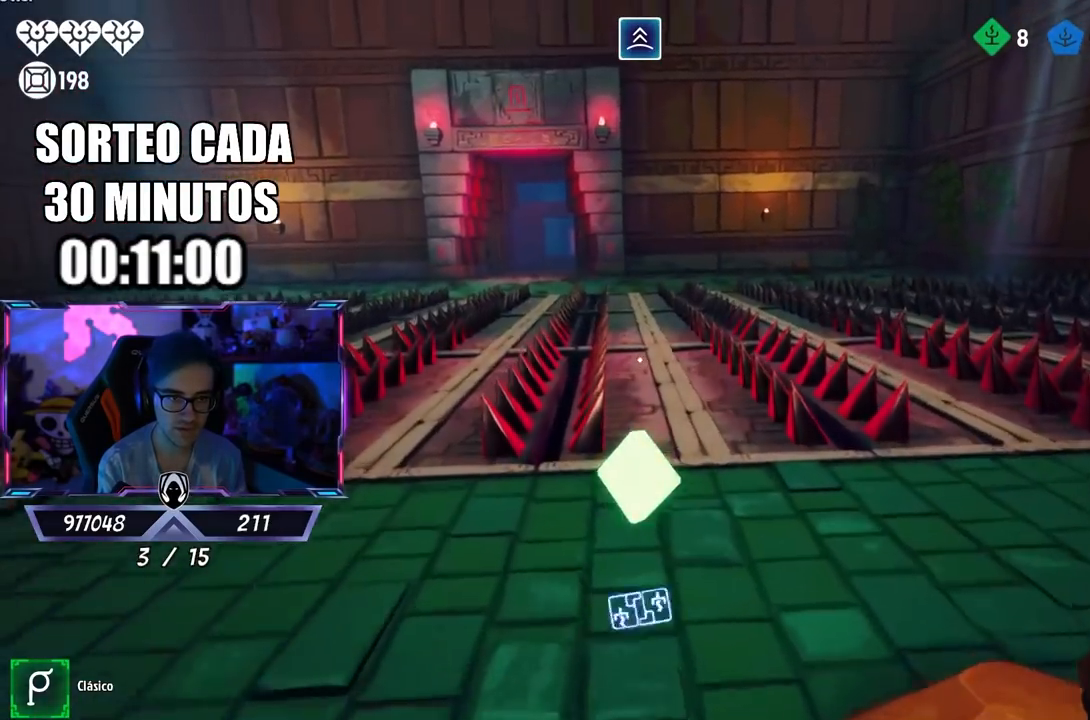
{"buttons": [], "left_stick": "left", "right_stick": "center", "events": [[150, "right_stick", "left"], [183, "left_stick", "down-right"], [250, "left_stick", "left"], [283, "right_stick", "center"]]}